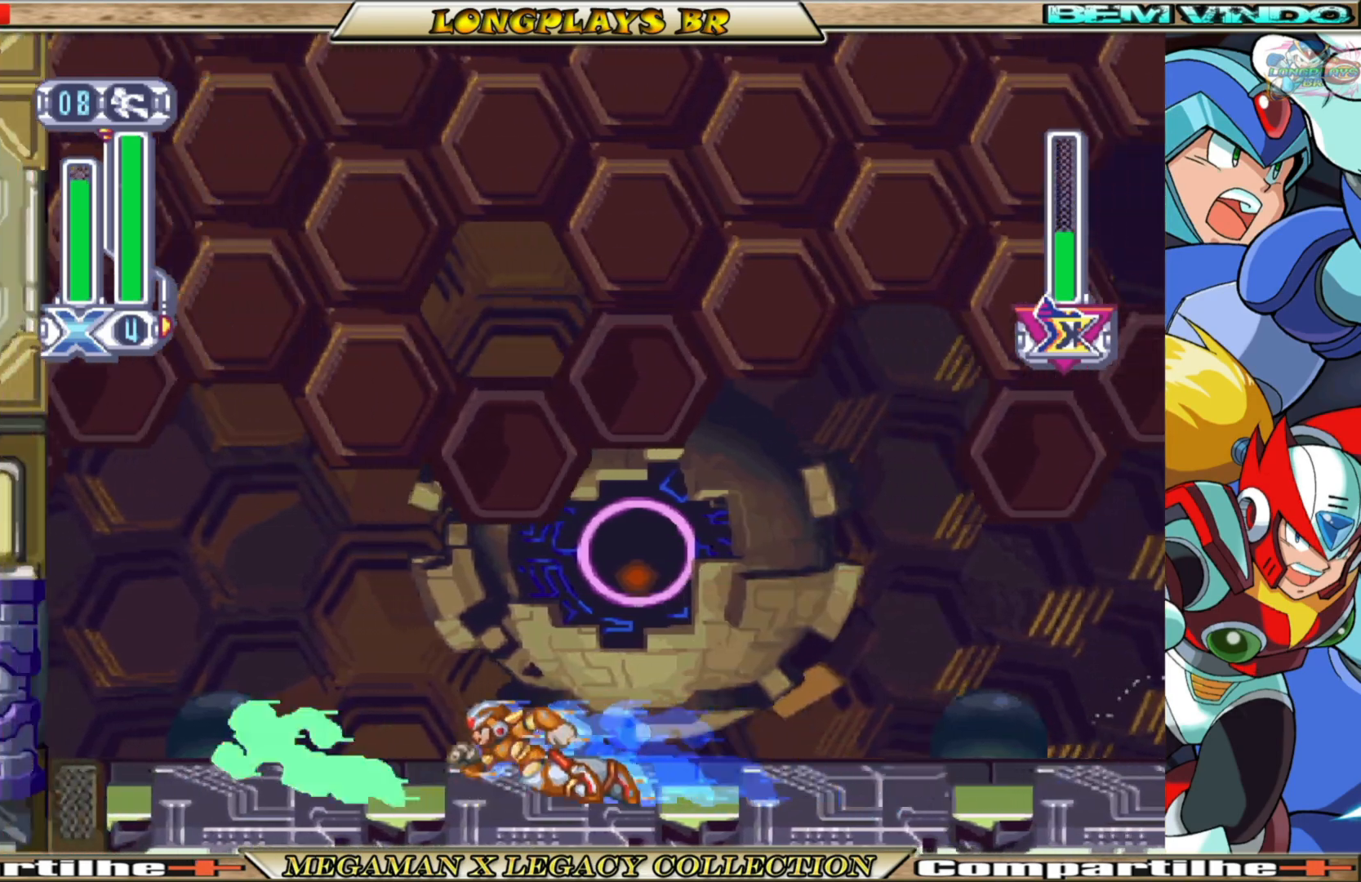
Gameplay with a controller (Xbox layout); each line is a JSON object with the inputs held at the frame after it. "events" lists button and stick changes between this image and that frame as [ms after this image, input, new state], when the widget could be followed in between.
{"buttons": [], "left_stick": "center", "right_stick": "center", "events": [[133, "B", "down"], [400, "DPAD_LEFT", "up"], [500, "B", "up"]]}
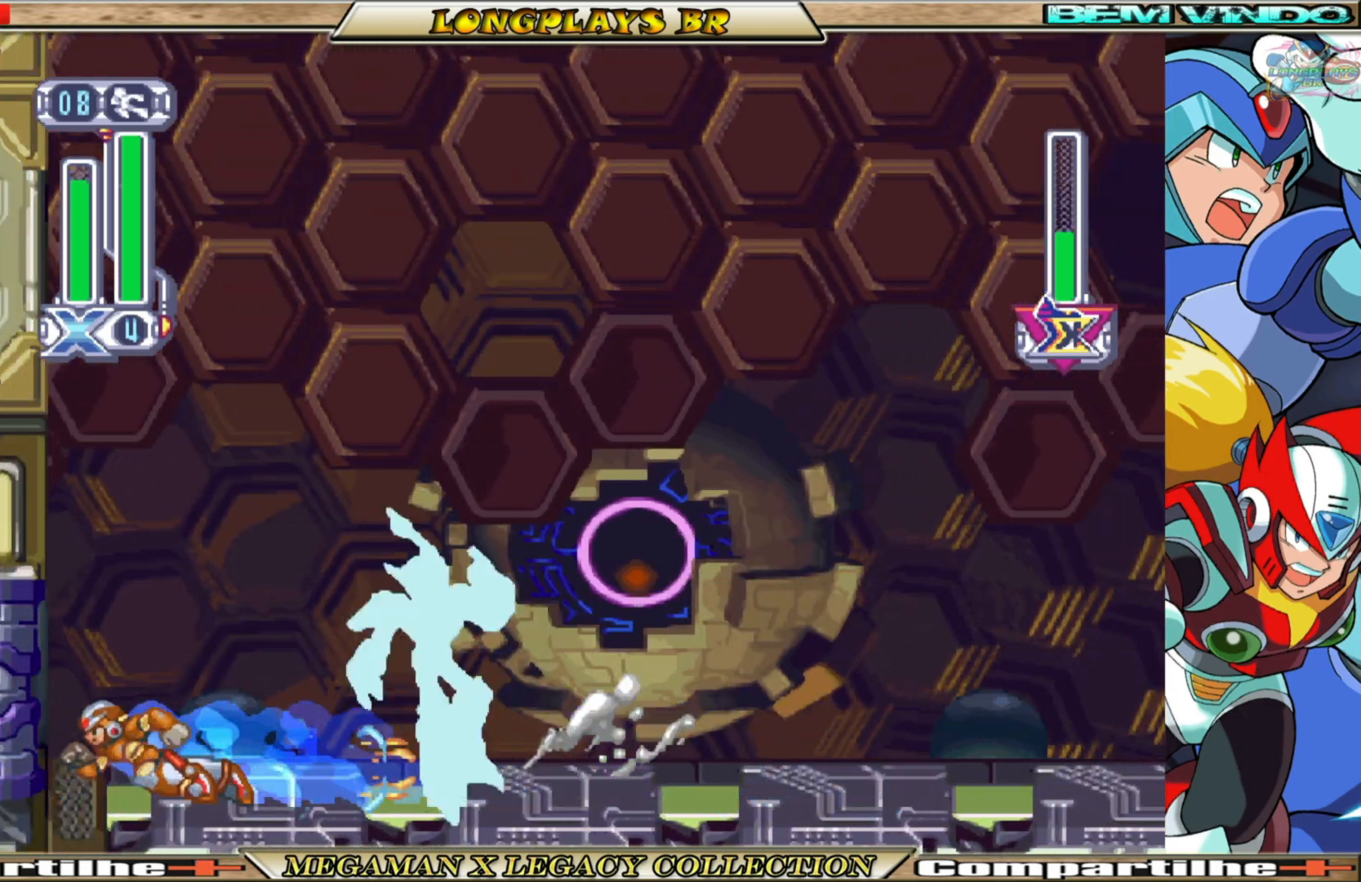
{"buttons": [], "left_stick": "center", "right_stick": "center", "events": [[17, "DPAD_RIGHT", "down"], [250, "B", "down"], [267, "DPAD_RIGHT", "up"], [300, "B", "up"]]}
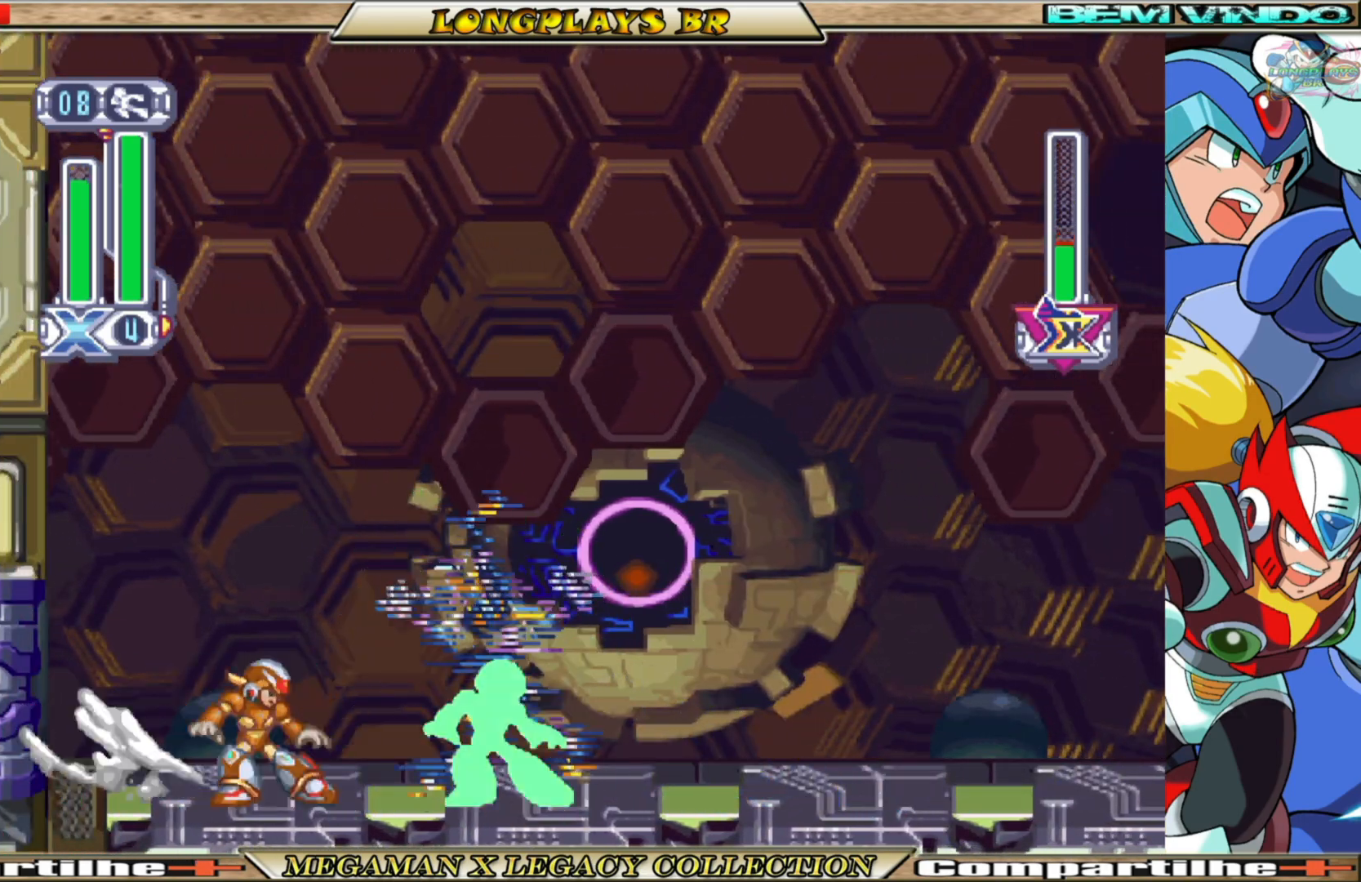
{"buttons": ["B", "DPAD_RIGHT"], "left_stick": "center", "right_stick": "center", "events": [[217, "DPAD_RIGHT", "down"], [350, "B", "down"]]}
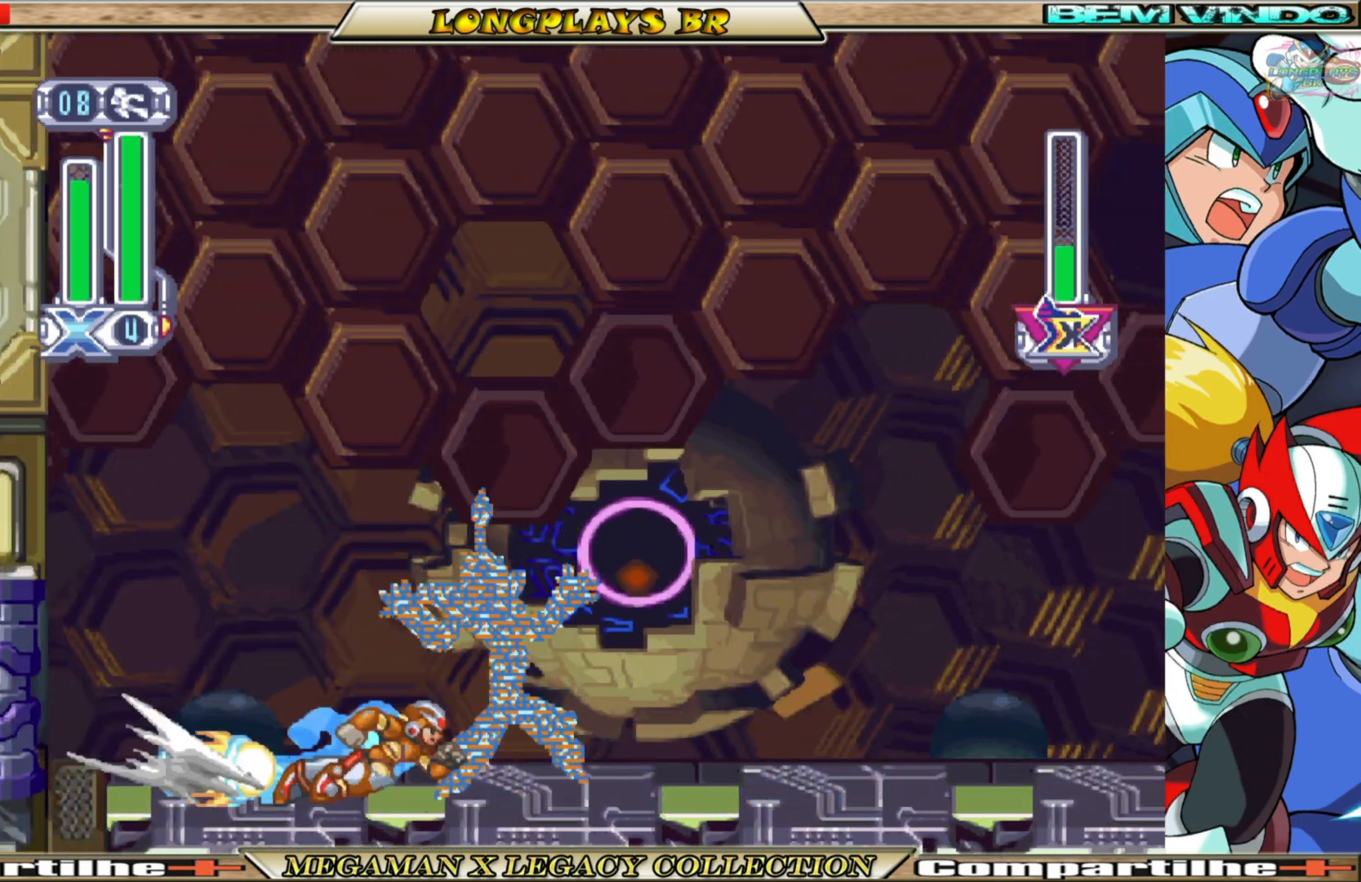
{"buttons": ["DPAD_RIGHT"], "left_stick": "center", "right_stick": "center", "events": [[167, "B", "up"]]}
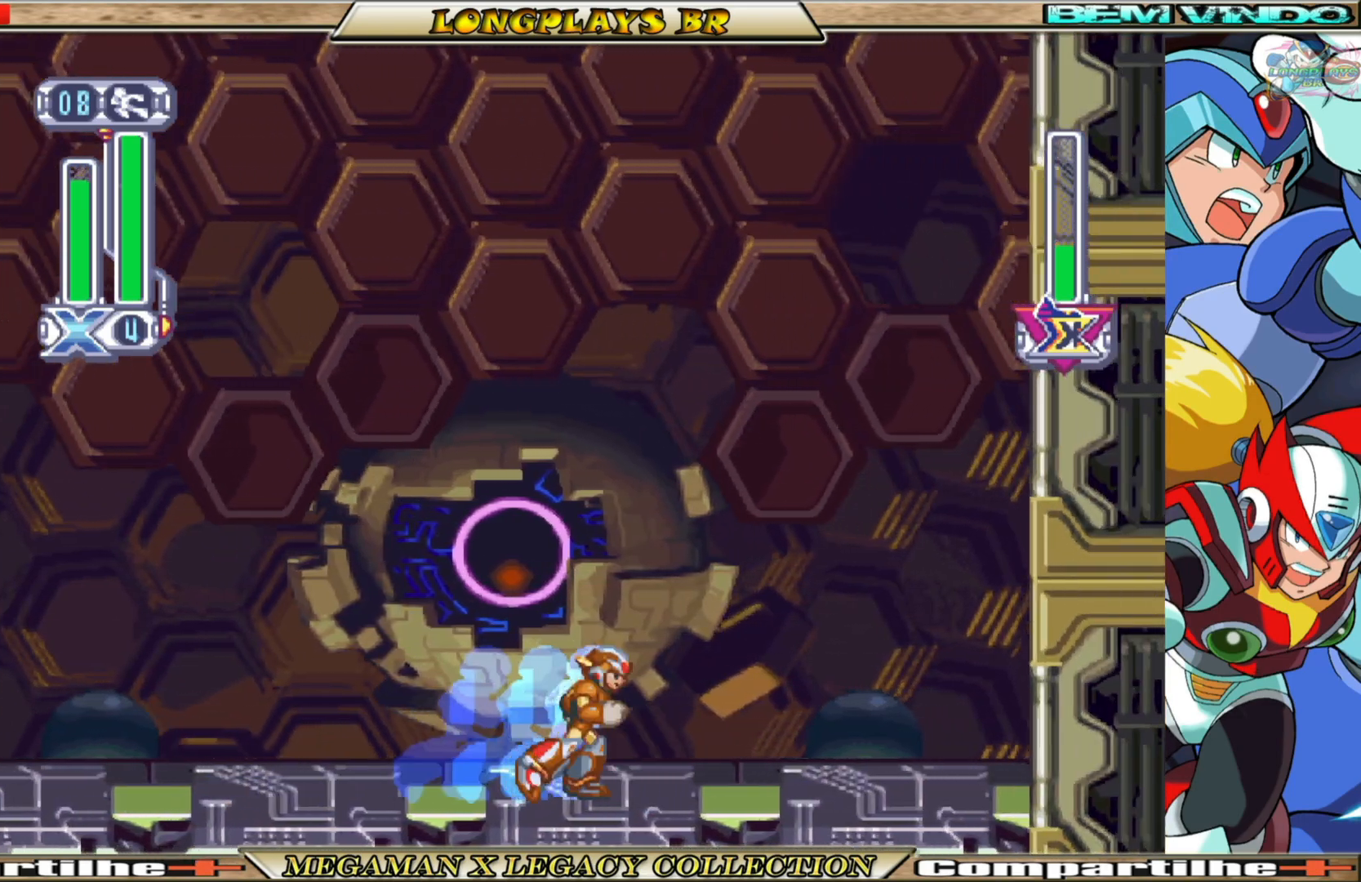
{"buttons": ["DPAD_RIGHT"], "left_stick": "center", "right_stick": "center", "events": [[100, "B", "down"], [417, "B", "up"]]}
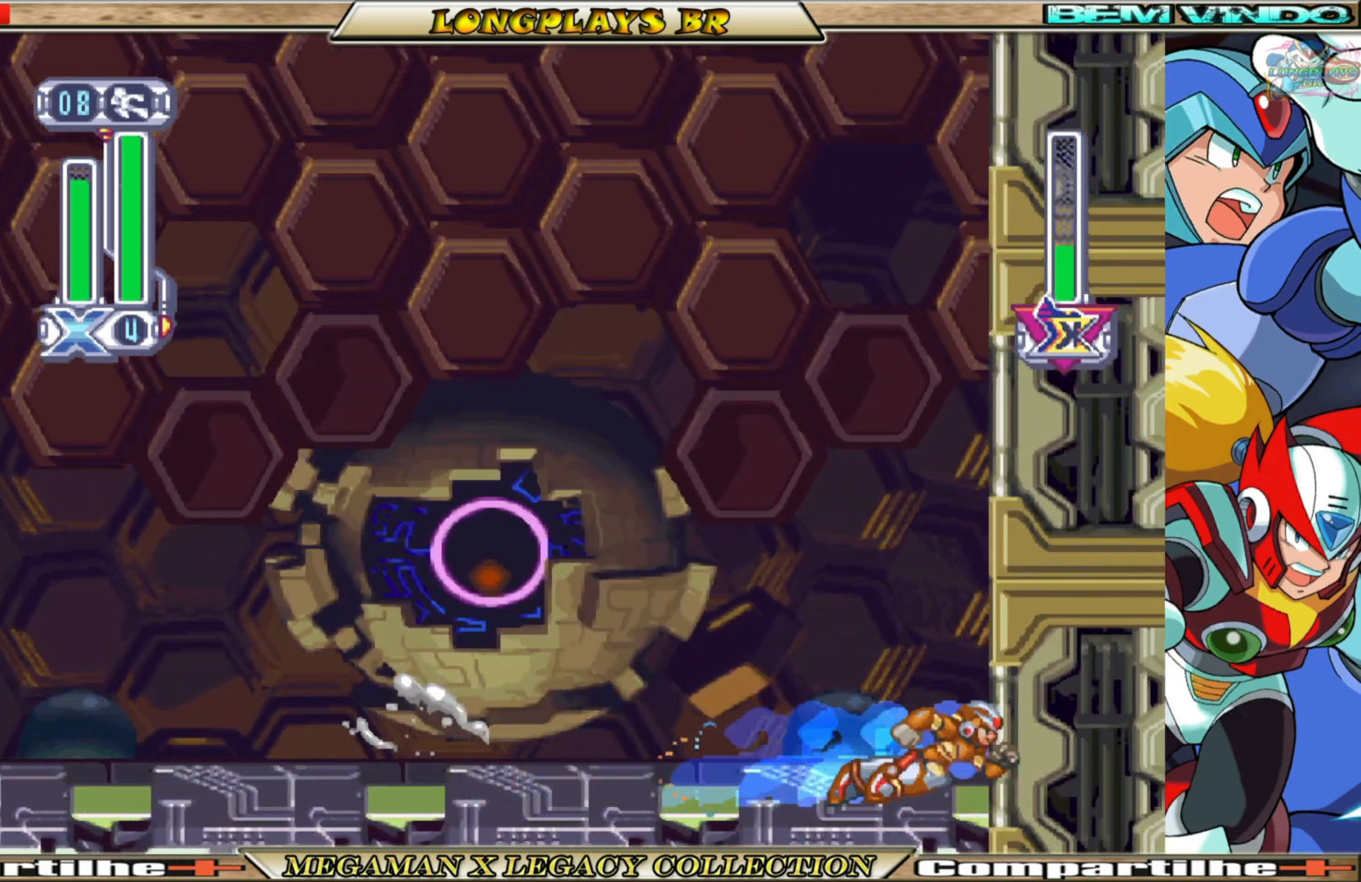
{"buttons": [], "left_stick": "center", "right_stick": "center", "events": [[33, "DPAD_RIGHT", "up"], [150, "DPAD_LEFT", "down"], [267, "B", "down"], [383, "DPAD_LEFT", "up"], [417, "B", "up"]]}
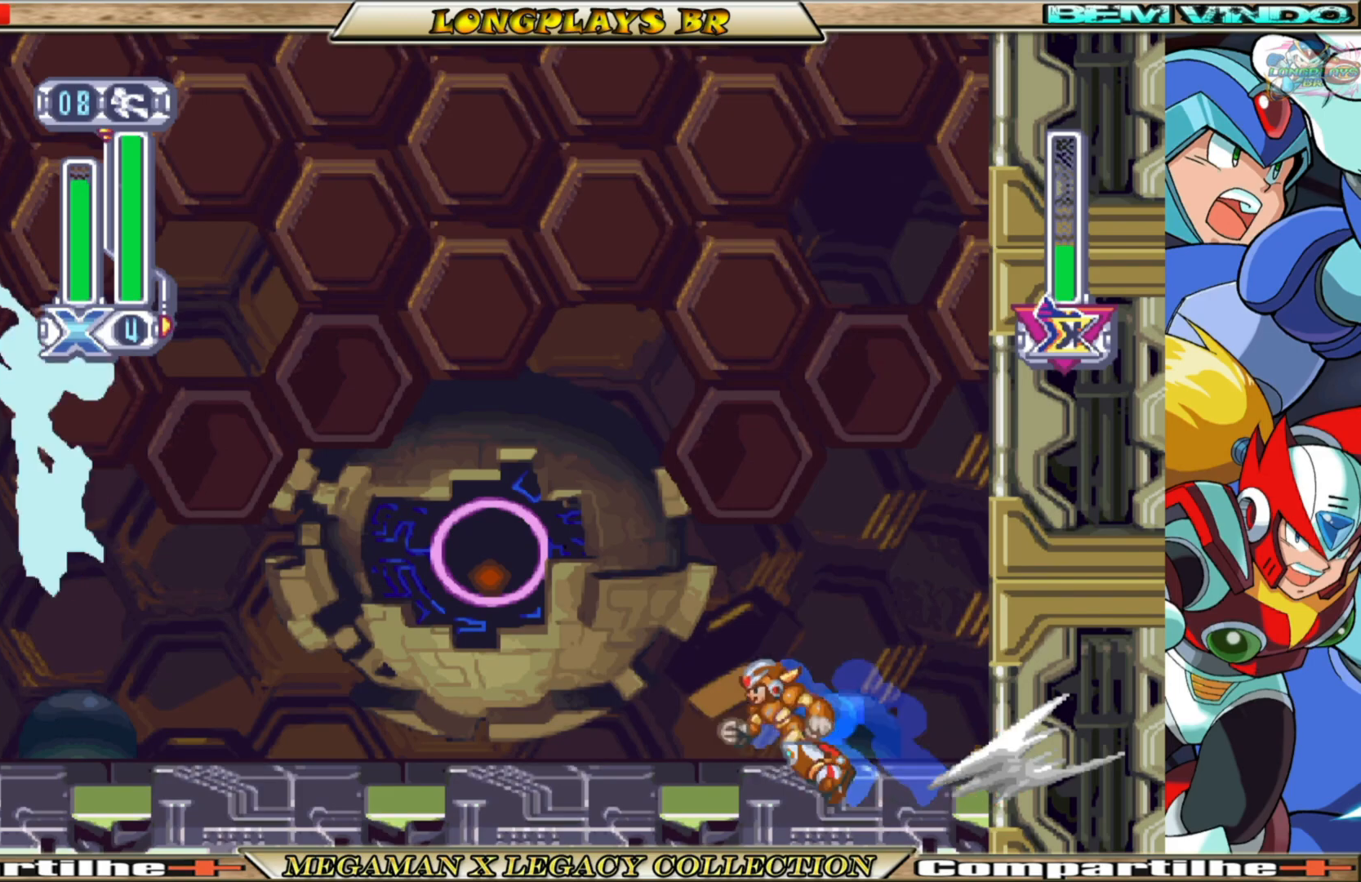
{"buttons": ["B", "DPAD_LEFT"], "left_stick": "center", "right_stick": "center", "events": [[67, "Y", "down"], [200, "Y", "up"], [233, "DPAD_LEFT", "down"], [433, "B", "down"]]}
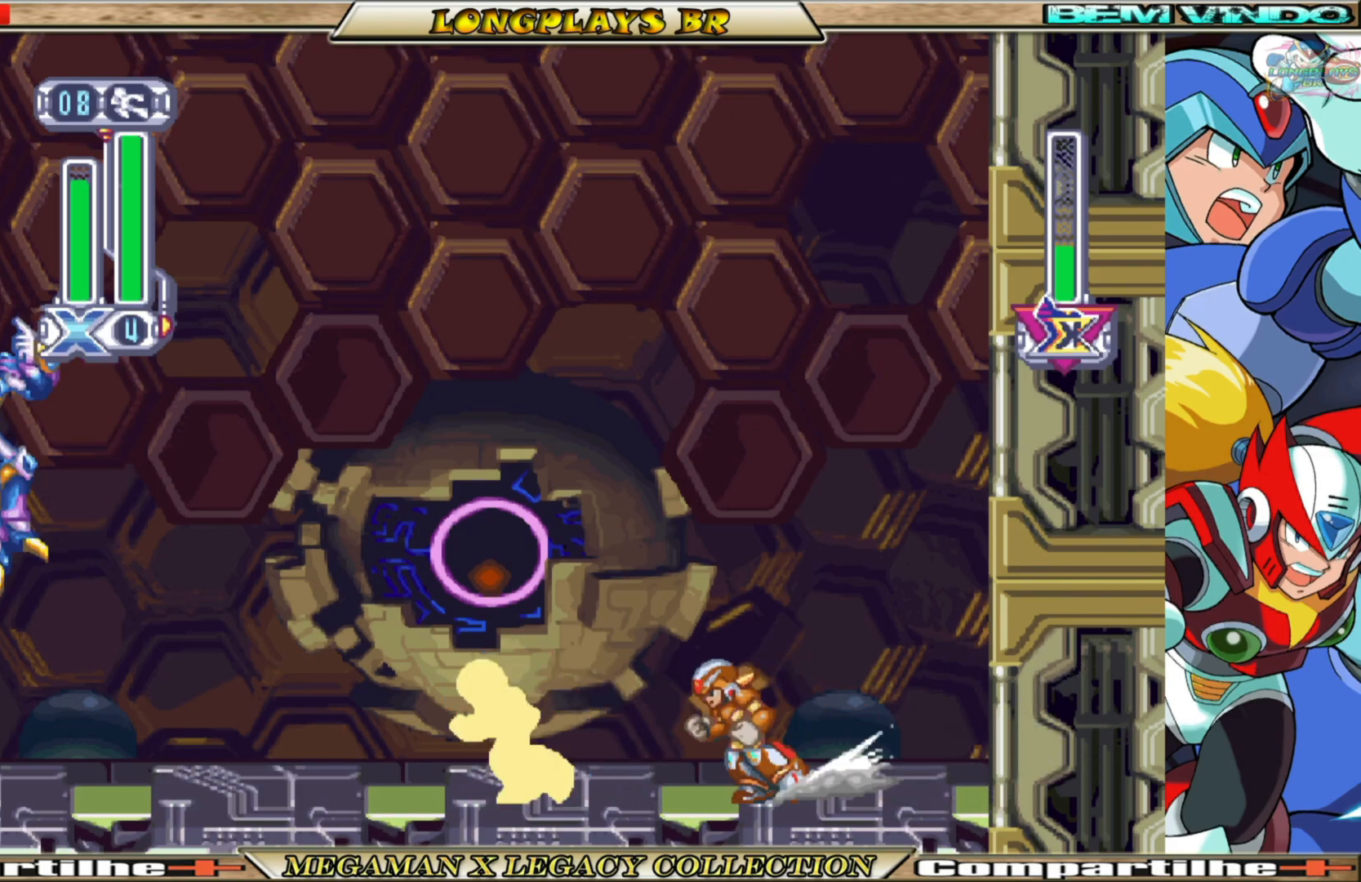
{"buttons": ["A", "B", "DPAD_LEFT"], "left_stick": "center", "right_stick": "center", "events": [[183, "A", "down"]]}
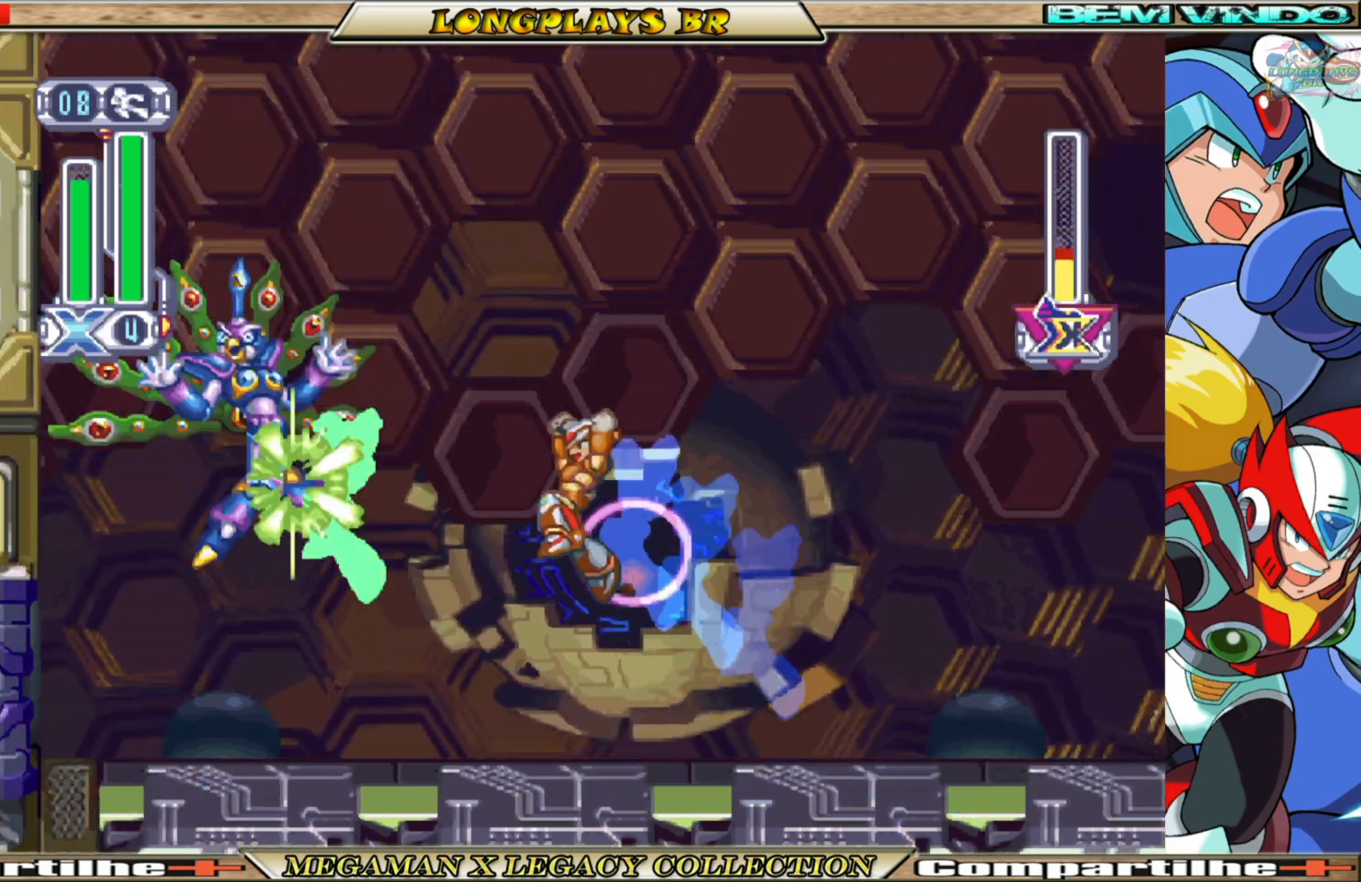
{"buttons": ["DPAD_LEFT"], "left_stick": "center", "right_stick": "center", "events": [[117, "DPAD_LEFT", "up"], [183, "A", "up"], [250, "B", "up"], [467, "DPAD_LEFT", "down"]]}
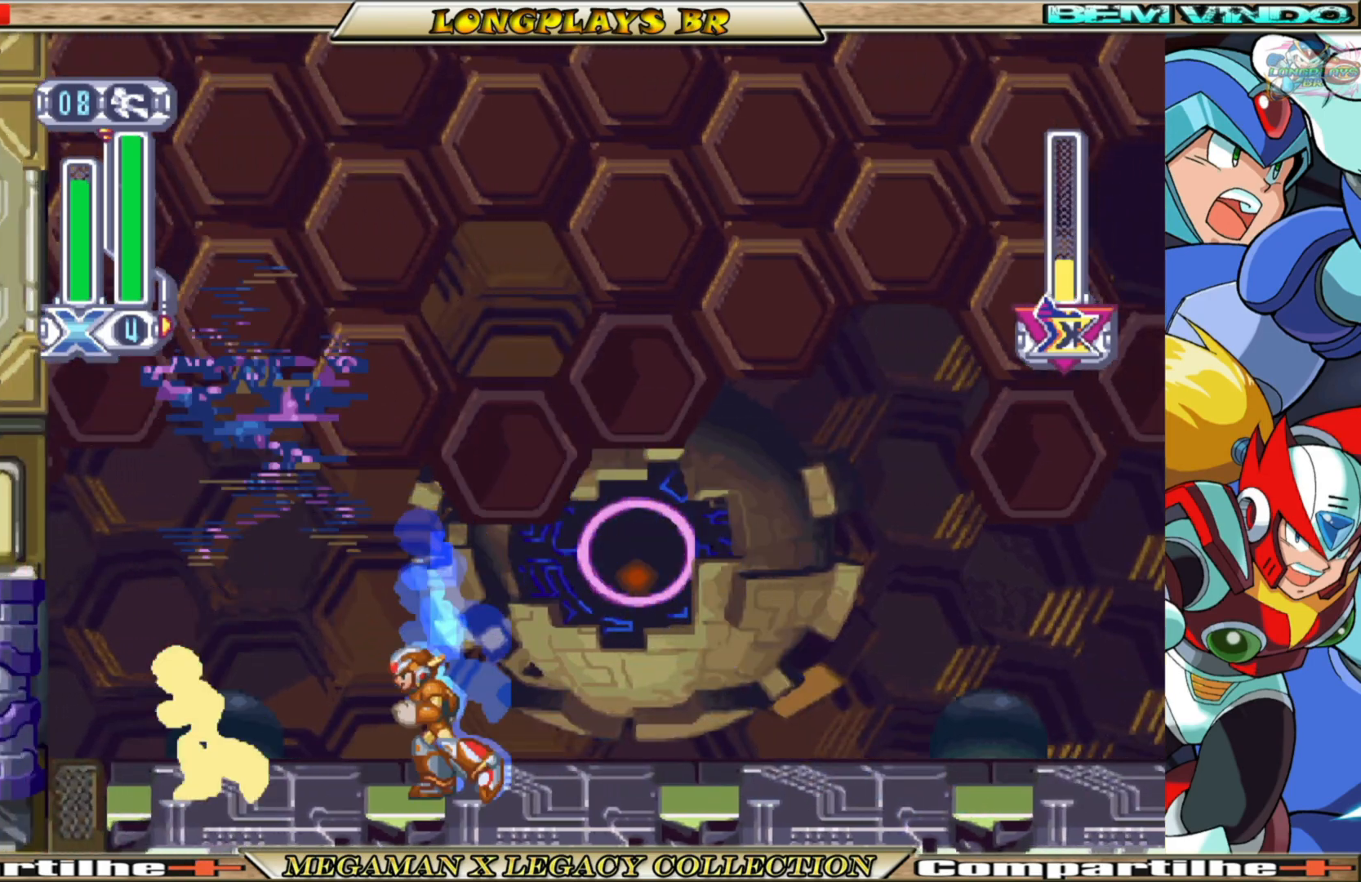
{"buttons": ["B", "DPAD_RIGHT"], "left_stick": "center", "right_stick": "center", "events": [[283, "DPAD_LEFT", "up"], [367, "DPAD_RIGHT", "down"], [483, "B", "down"]]}
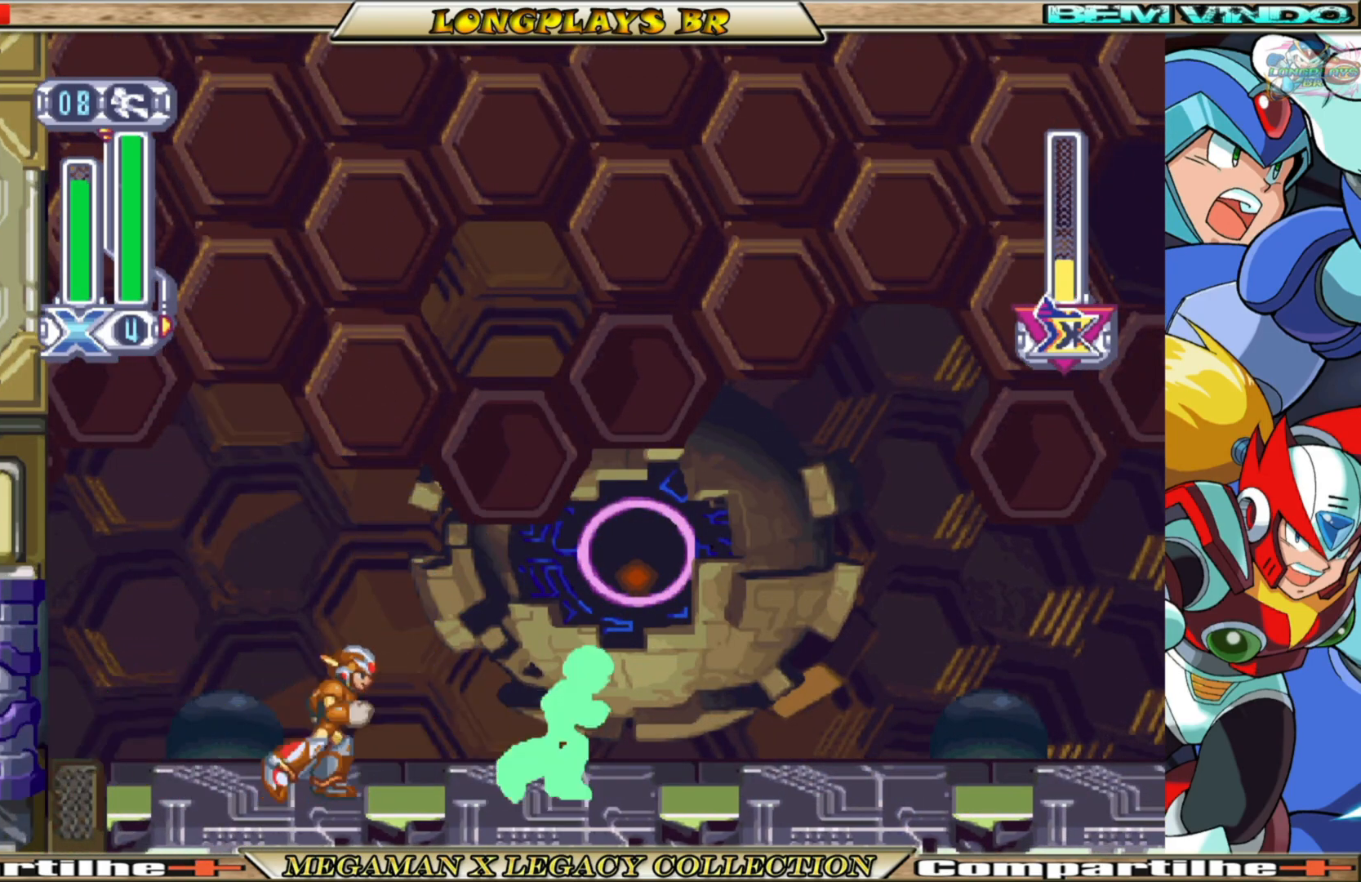
{"buttons": ["DPAD_RIGHT"], "left_stick": "center", "right_stick": "center", "events": [[350, "B", "up"]]}
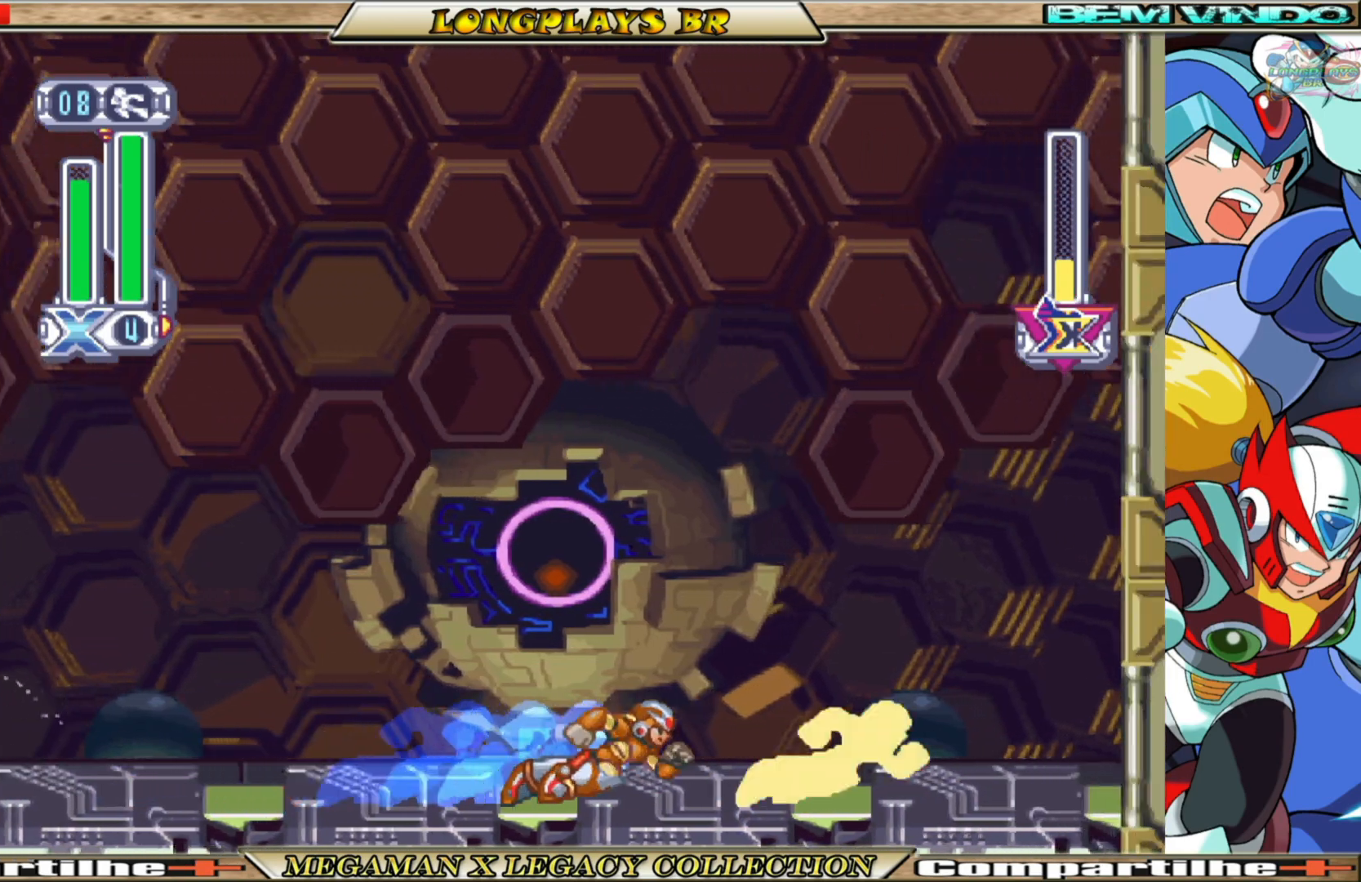
{"buttons": ["B", "DPAD_RIGHT"], "left_stick": "center", "right_stick": "center", "events": [[217, "B", "down"]]}
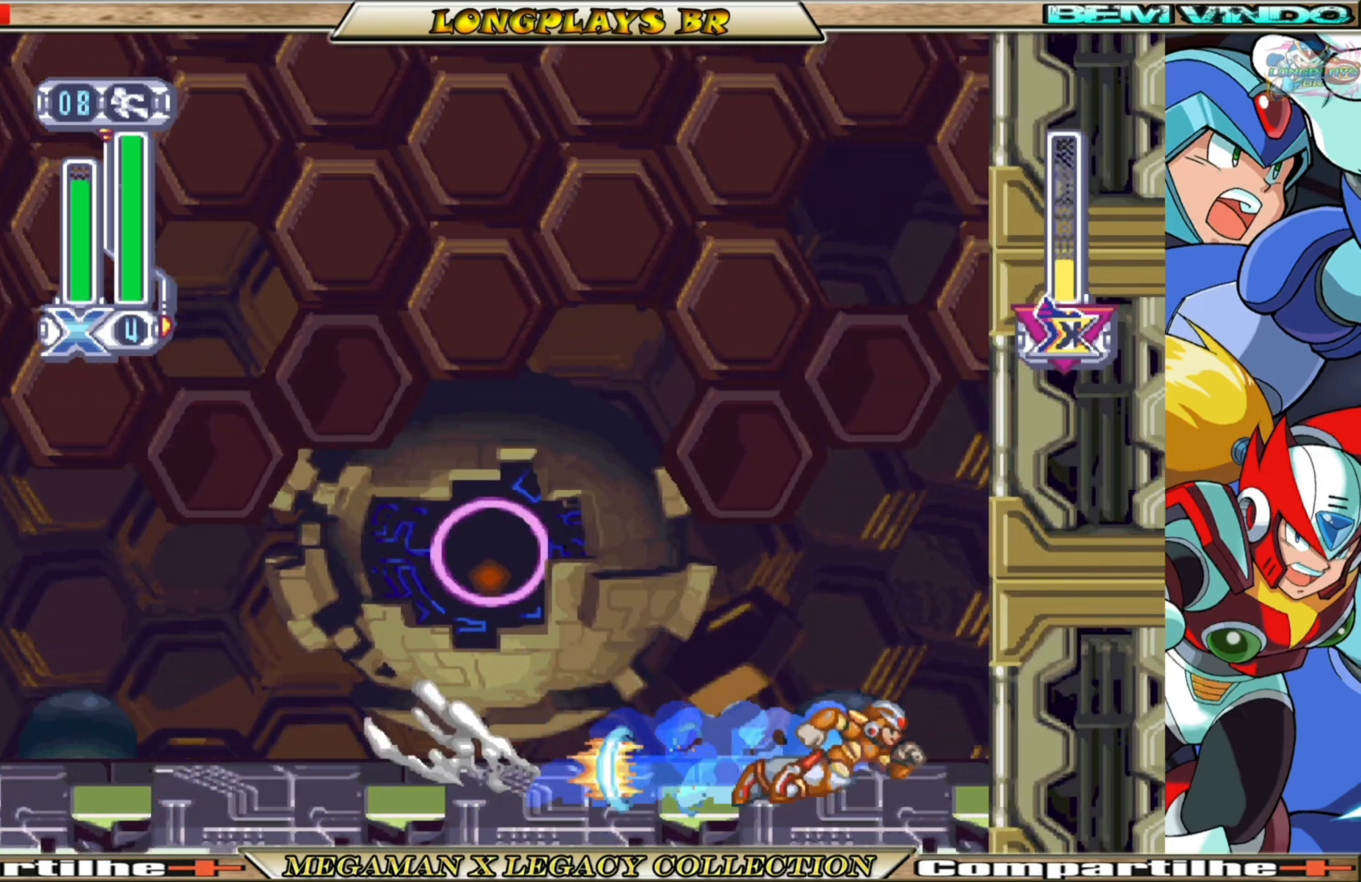
{"buttons": ["Y"], "left_stick": "center", "right_stick": "center", "events": [[17, "DPAD_RIGHT", "up"], [67, "B", "up"], [183, "DPAD_LEFT", "down"], [400, "DPAD_LEFT", "up"], [467, "Y", "down"]]}
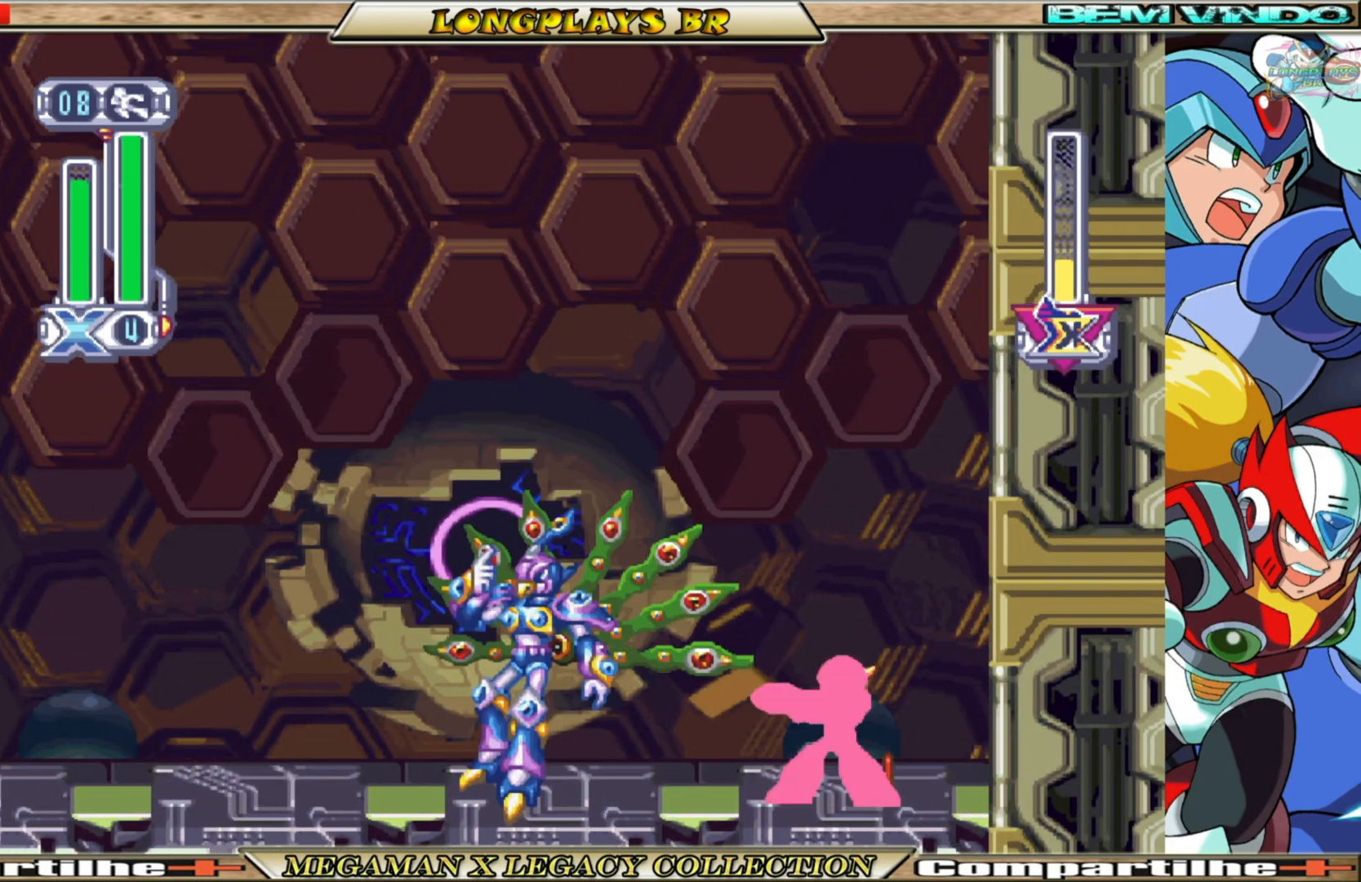
{"buttons": ["B", "DPAD_LEFT"], "left_stick": "center", "right_stick": "center", "events": [[150, "DPAD_LEFT", "down"], [150, "Y", "up"], [417, "B", "down"]]}
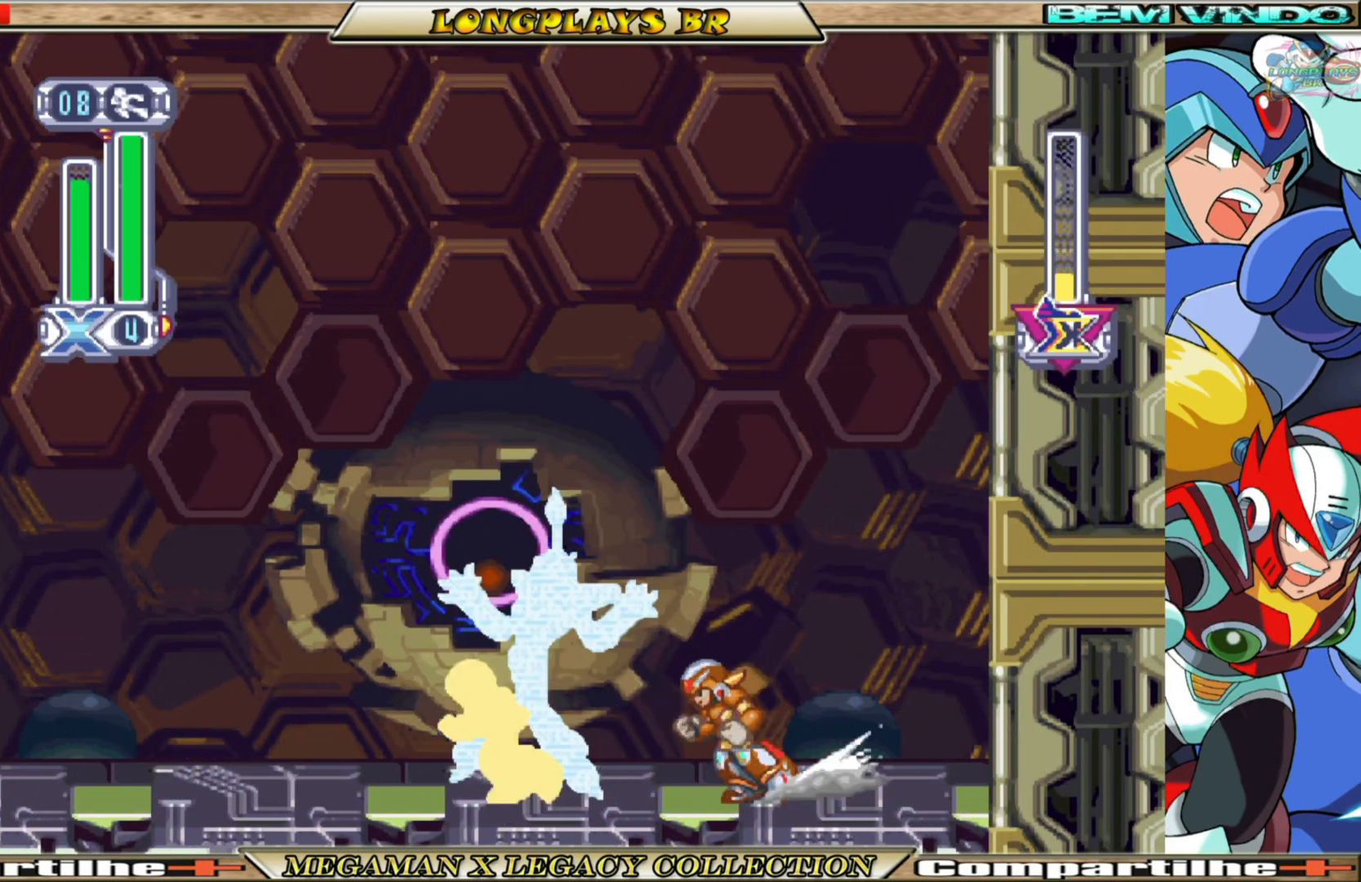
{"buttons": ["DPAD_LEFT"], "left_stick": "center", "right_stick": "center", "events": [[333, "B", "up"]]}
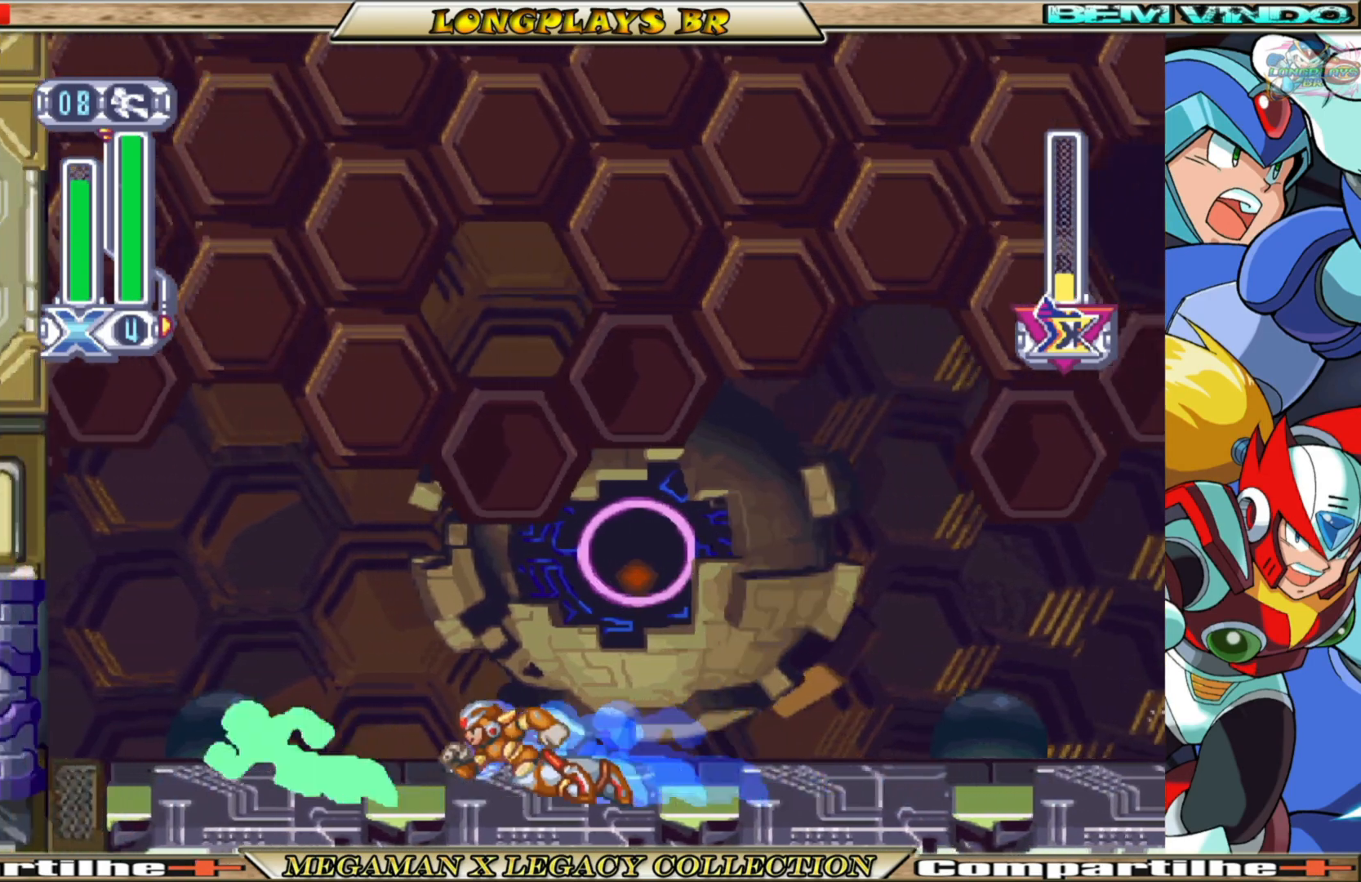
{"buttons": [], "left_stick": "center", "right_stick": "center", "events": [[17, "B", "down"], [350, "B", "up"], [350, "DPAD_LEFT", "up"]]}
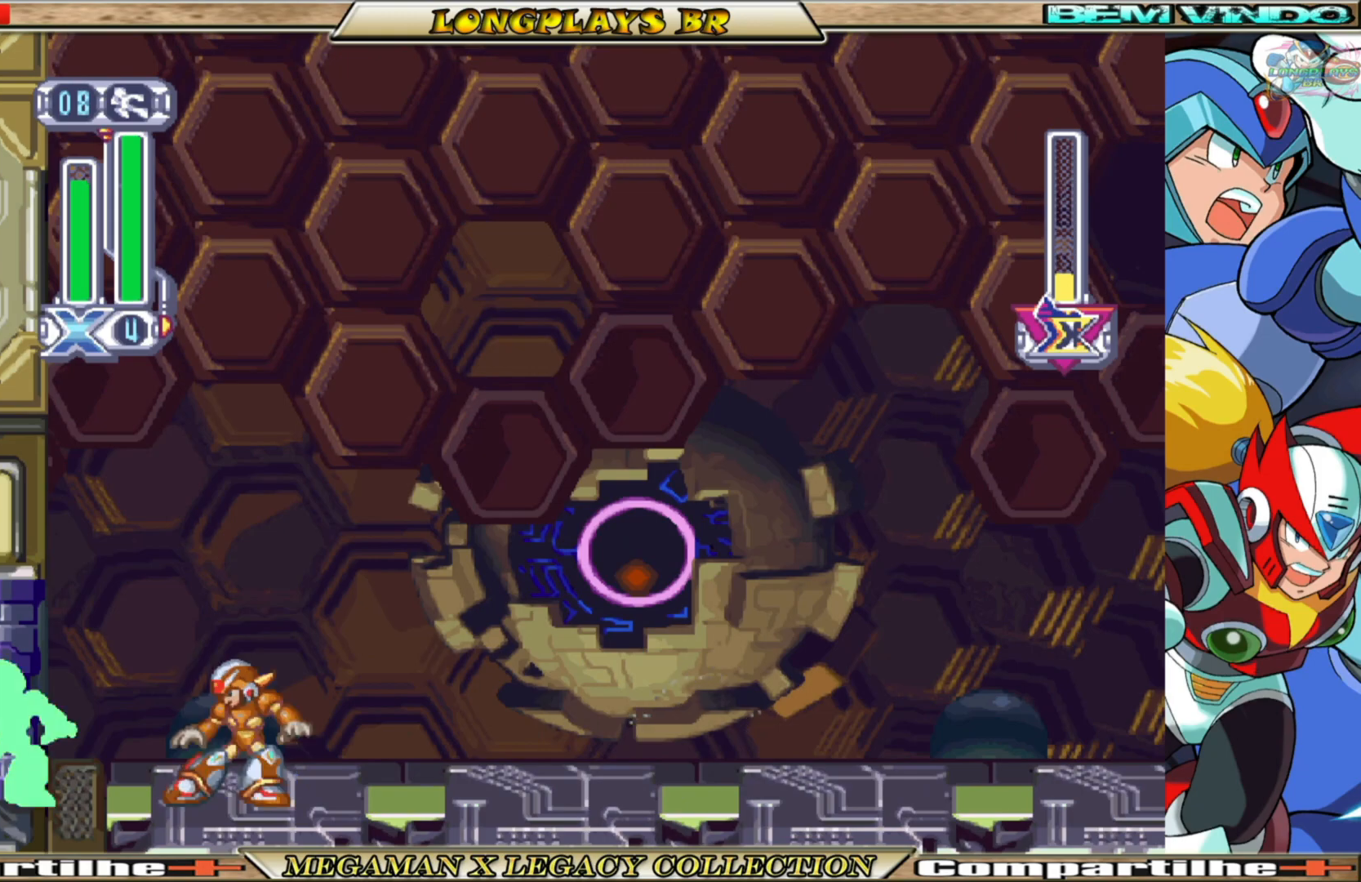
{"buttons": ["DPAD_RIGHT"], "left_stick": "center", "right_stick": "center", "events": [[17, "DPAD_RIGHT", "down"], [83, "B", "down"], [433, "B", "up"]]}
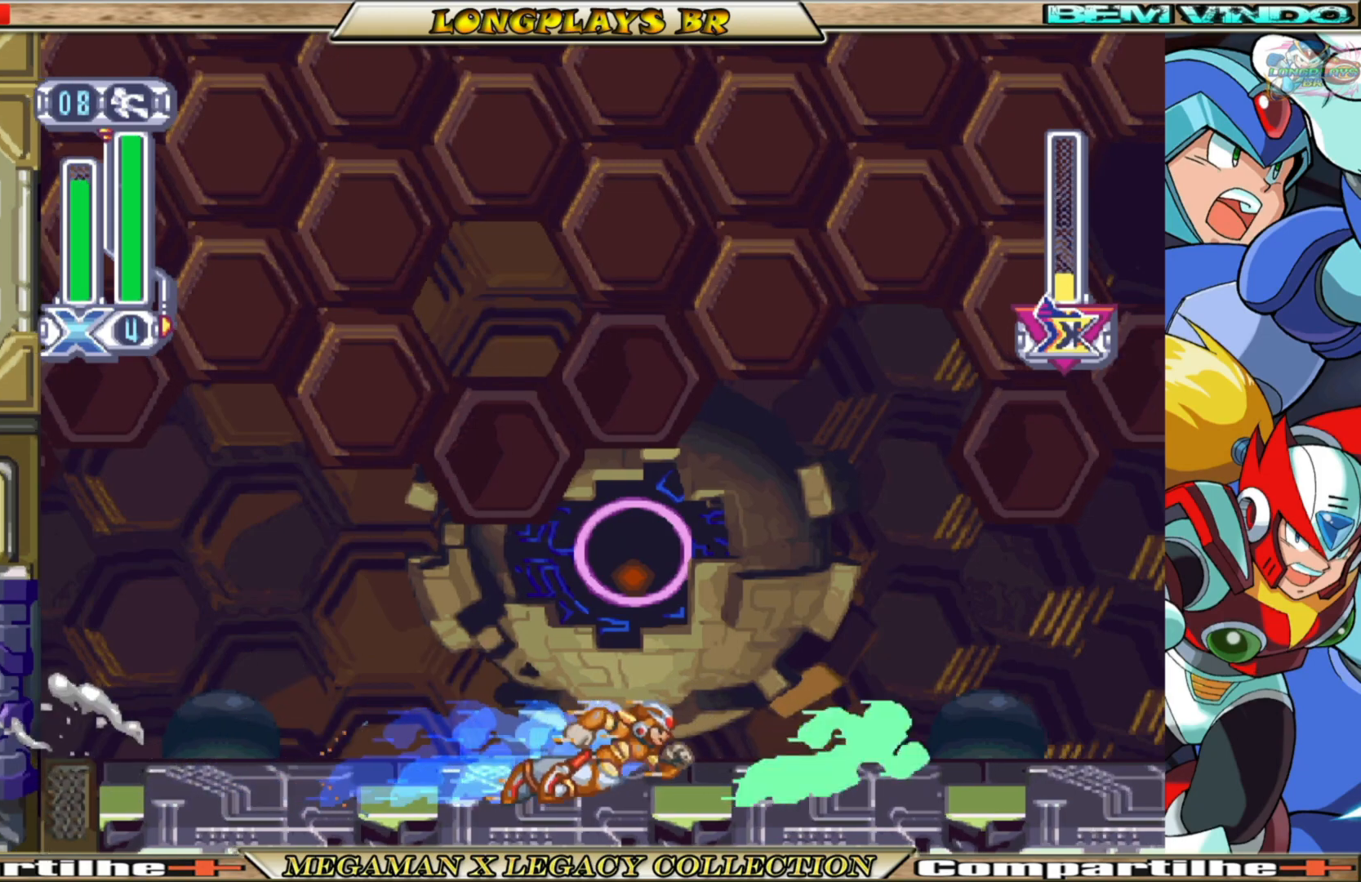
{"buttons": [], "left_stick": "center", "right_stick": "center", "events": [[283, "B", "down"], [467, "DPAD_RIGHT", "up"], [483, "B", "up"]]}
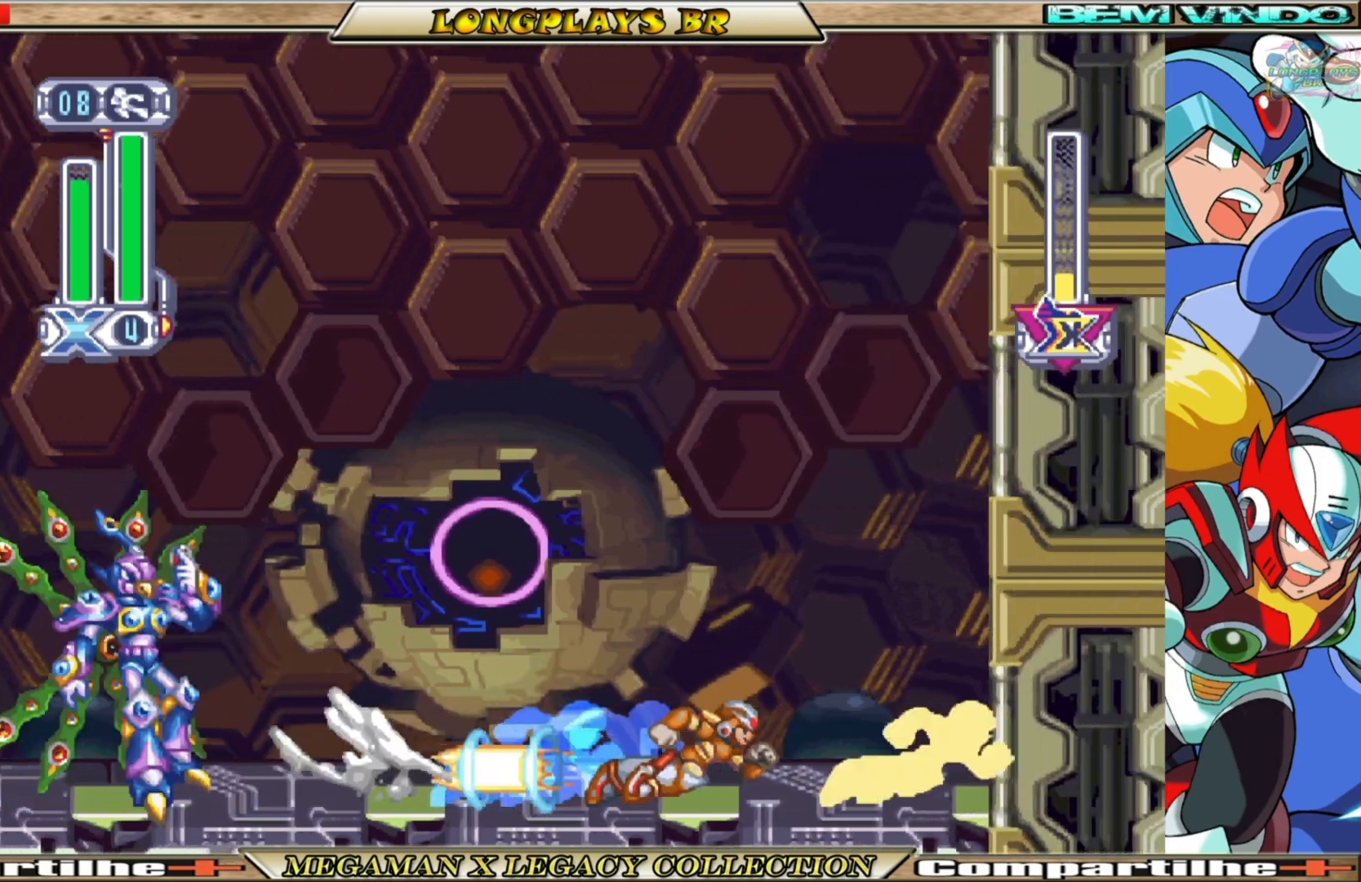
{"buttons": ["Y", "DPAD_LEFT"], "left_stick": "center", "right_stick": "center", "events": [[17, "DPAD_LEFT", "down"], [167, "B", "down"], [367, "Y", "down"], [450, "B", "up"]]}
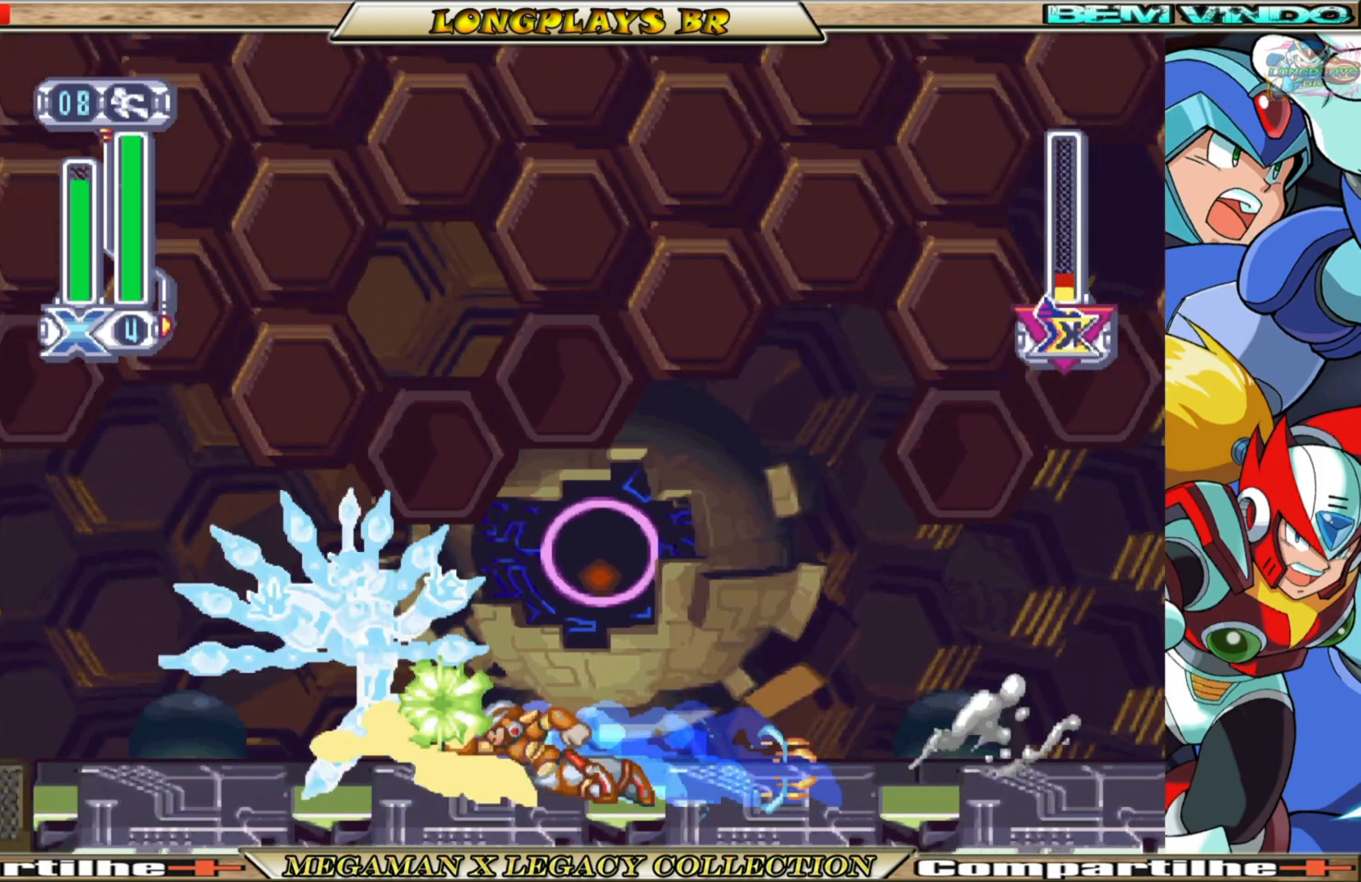
{"buttons": ["DPAD_LEFT"], "left_stick": "center", "right_stick": "center", "events": [[50, "DPAD_LEFT", "up"], [50, "Y", "up"], [450, "DPAD_LEFT", "down"]]}
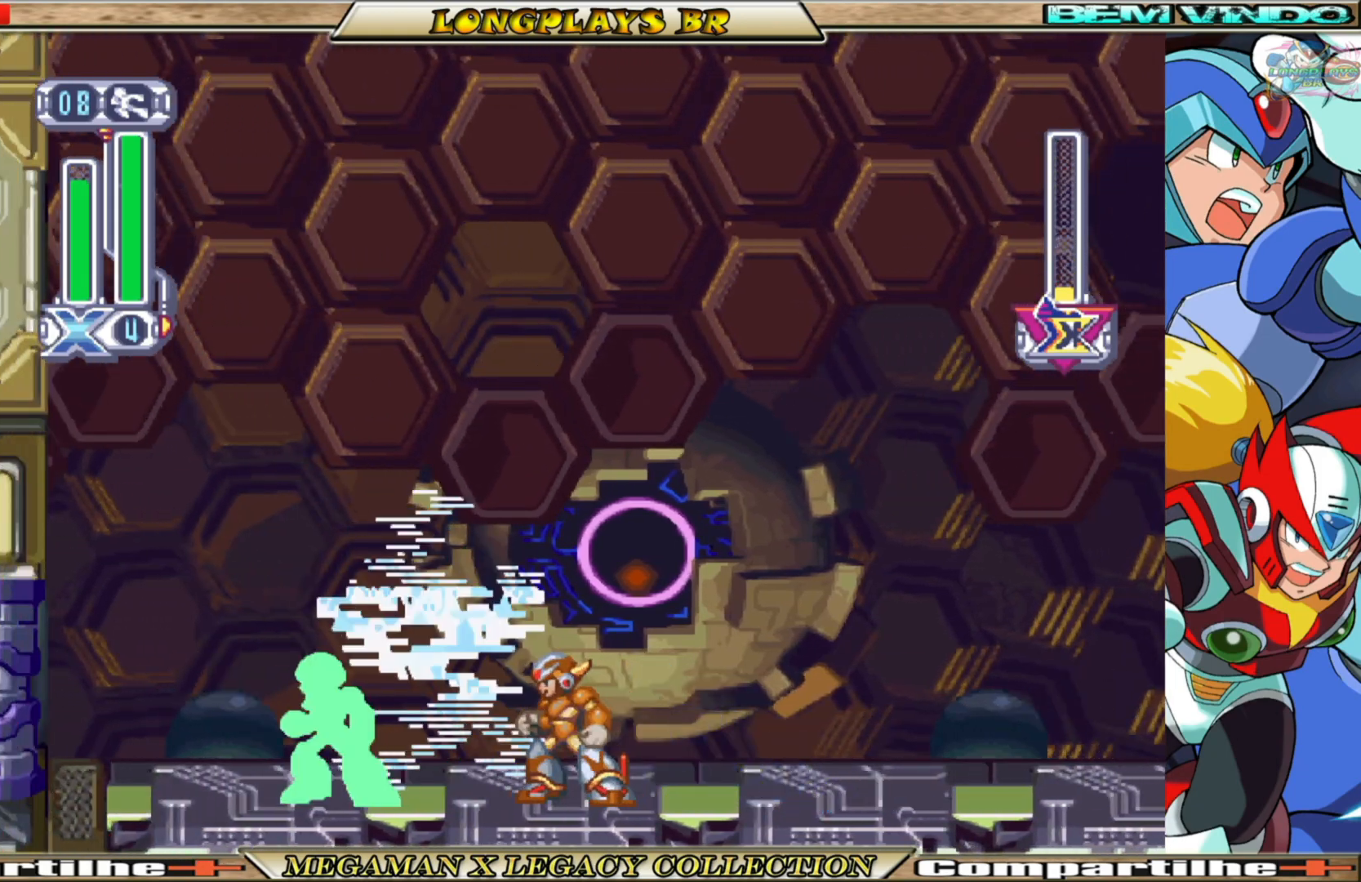
{"buttons": ["B", "DPAD_RIGHT"], "left_stick": "center", "right_stick": "center", "events": [[183, "DPAD_LEFT", "up"], [417, "DPAD_RIGHT", "down"], [500, "B", "down"]]}
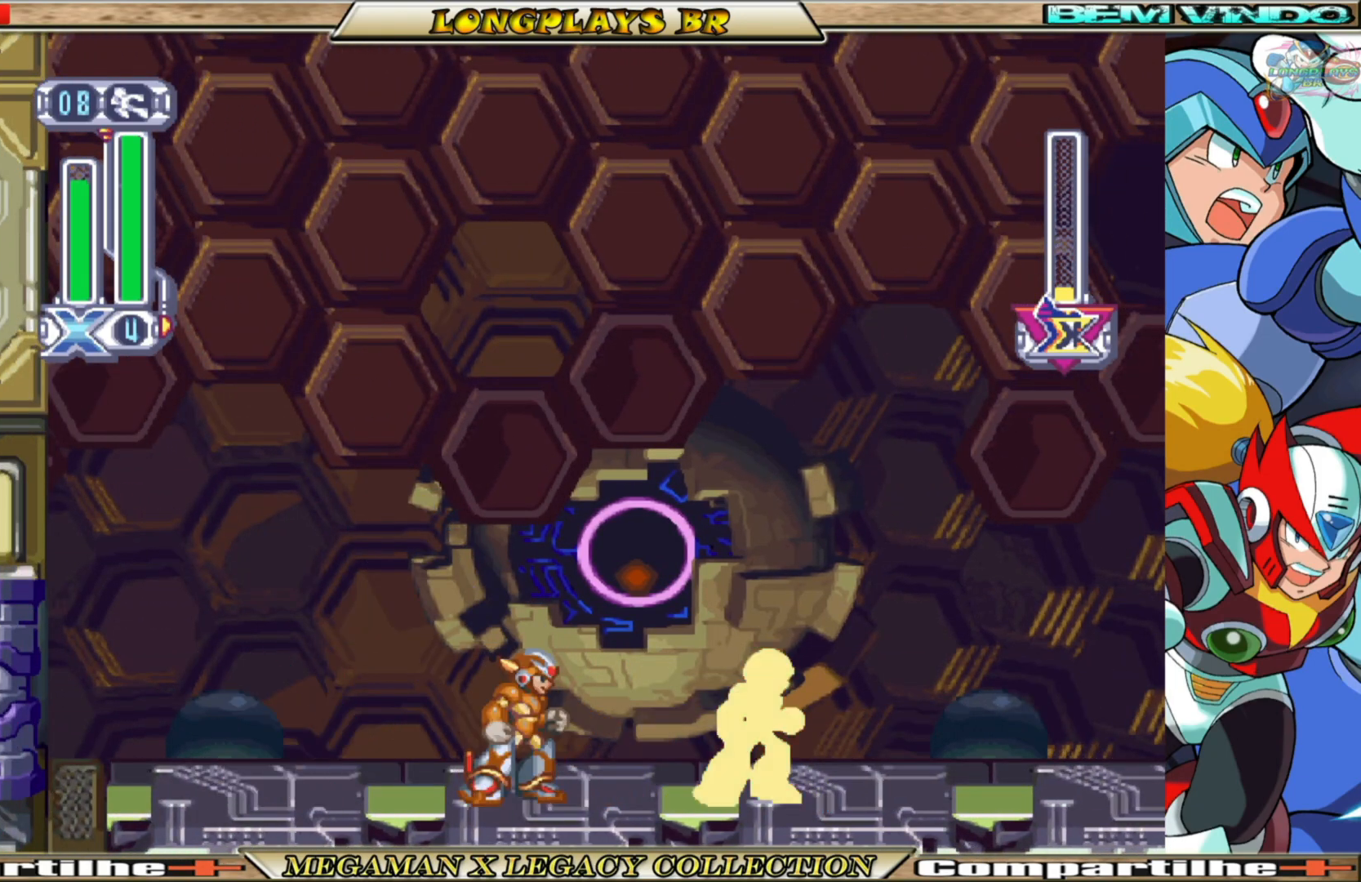
{"buttons": ["DPAD_RIGHT"], "left_stick": "center", "right_stick": "center", "events": [[300, "B", "up"]]}
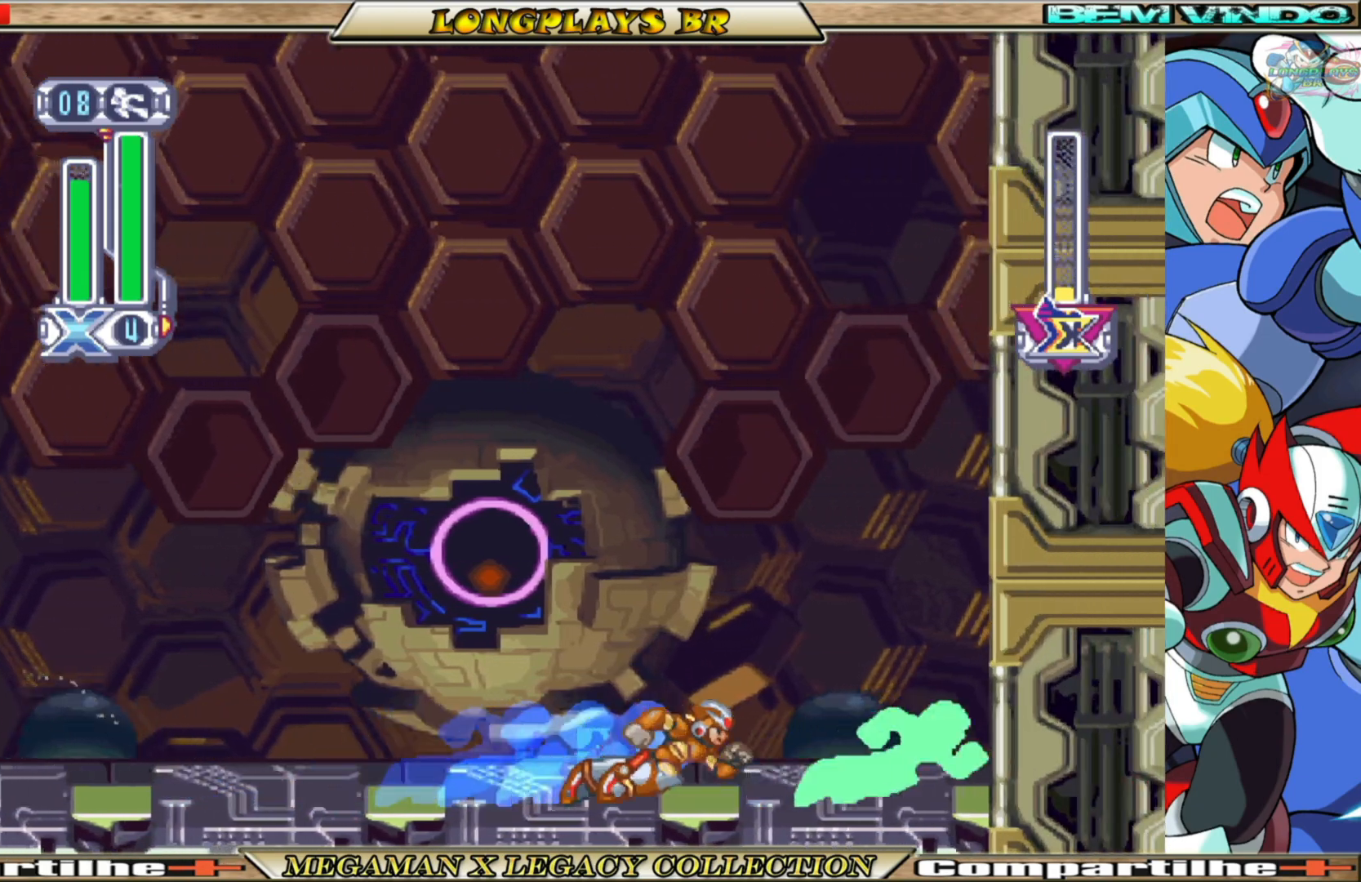
{"buttons": ["B", "DPAD_LEFT"], "left_stick": "center", "right_stick": "center", "events": [[83, "B", "down"], [267, "DPAD_RIGHT", "up"], [317, "B", "up"], [333, "DPAD_LEFT", "down"], [500, "B", "down"]]}
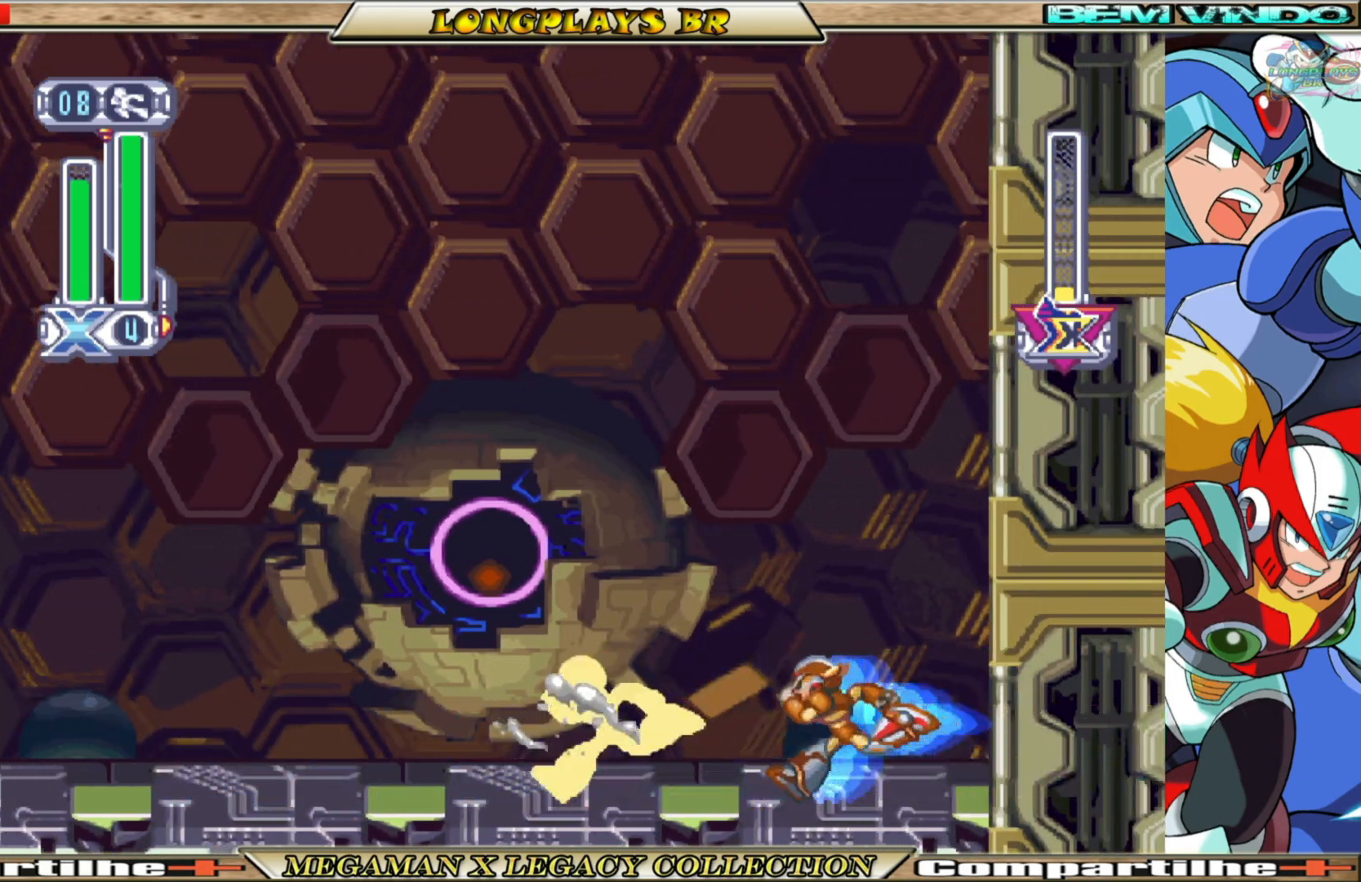
{"buttons": ["DPAD_LEFT"], "left_stick": "center", "right_stick": "center", "events": [[83, "DPAD_LEFT", "up"], [167, "B", "up"], [400, "DPAD_LEFT", "down"]]}
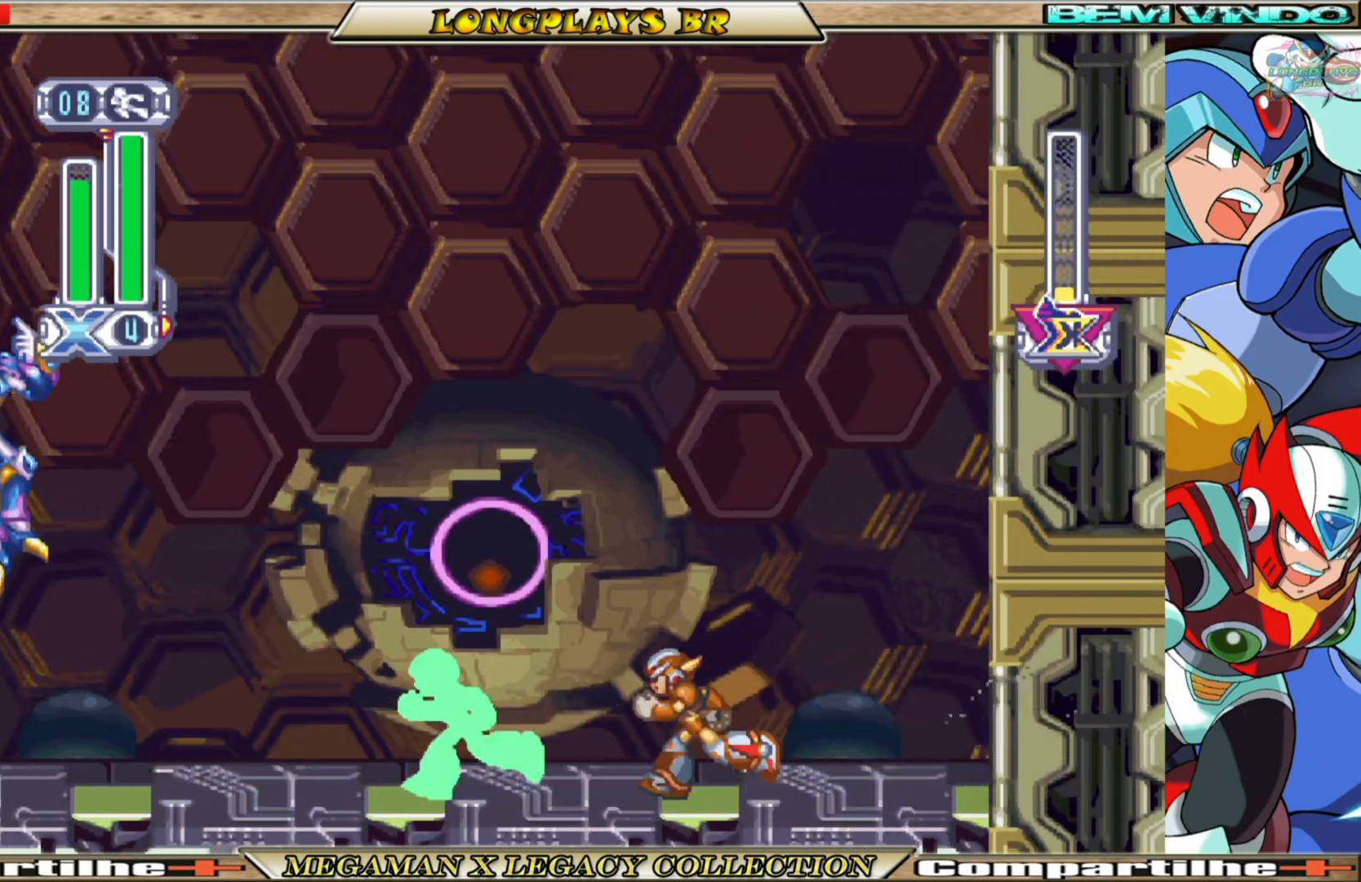
{"buttons": ["A", "B", "DPAD_LEFT"], "left_stick": "center", "right_stick": "center", "events": [[33, "B", "down"], [300, "A", "down"]]}
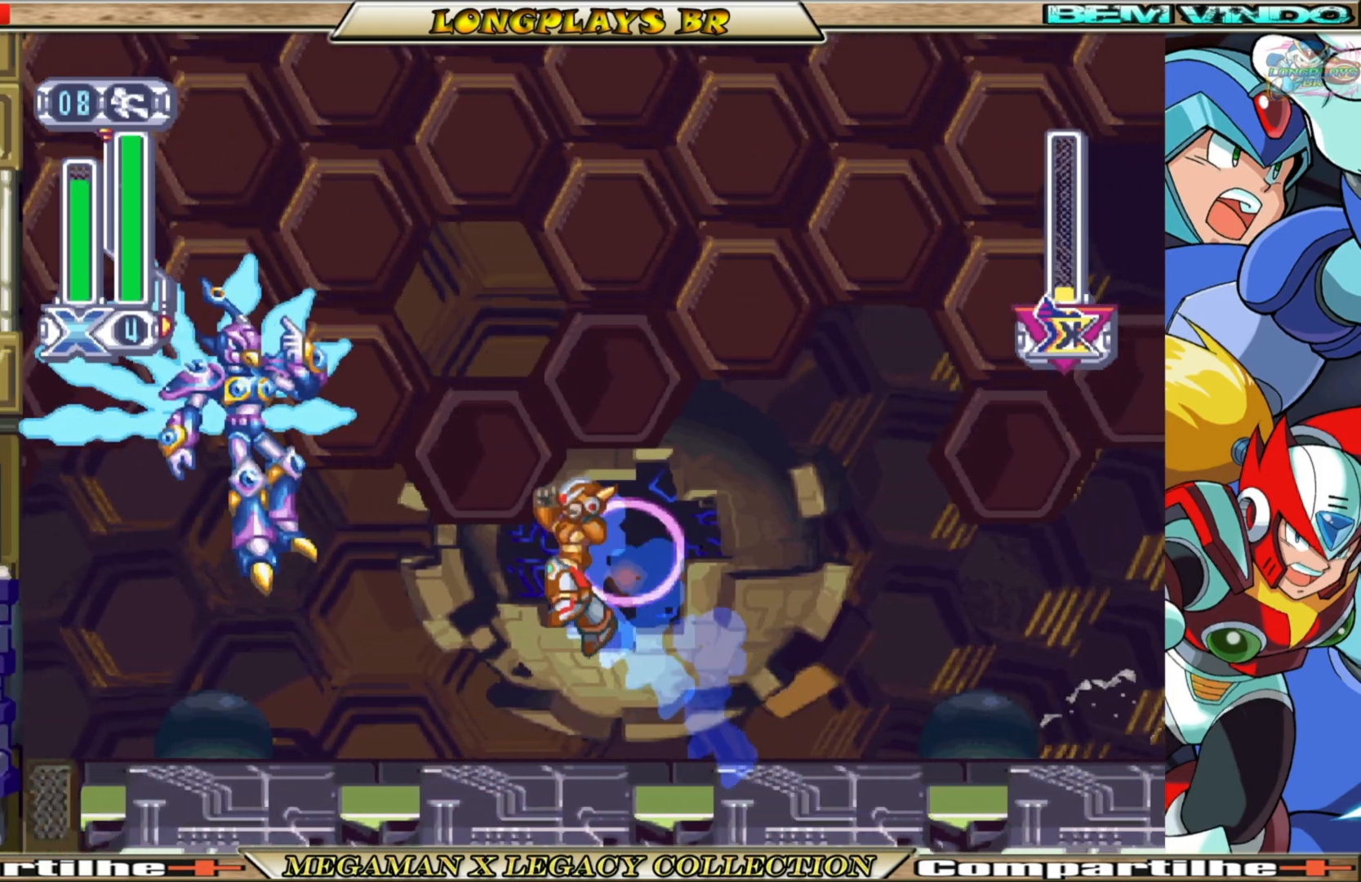
{"buttons": [], "left_stick": "center", "right_stick": "center", "events": [[50, "A", "up"], [50, "Y", "down"], [200, "B", "up"], [233, "DPAD_LEFT", "up"], [450, "Y", "up"]]}